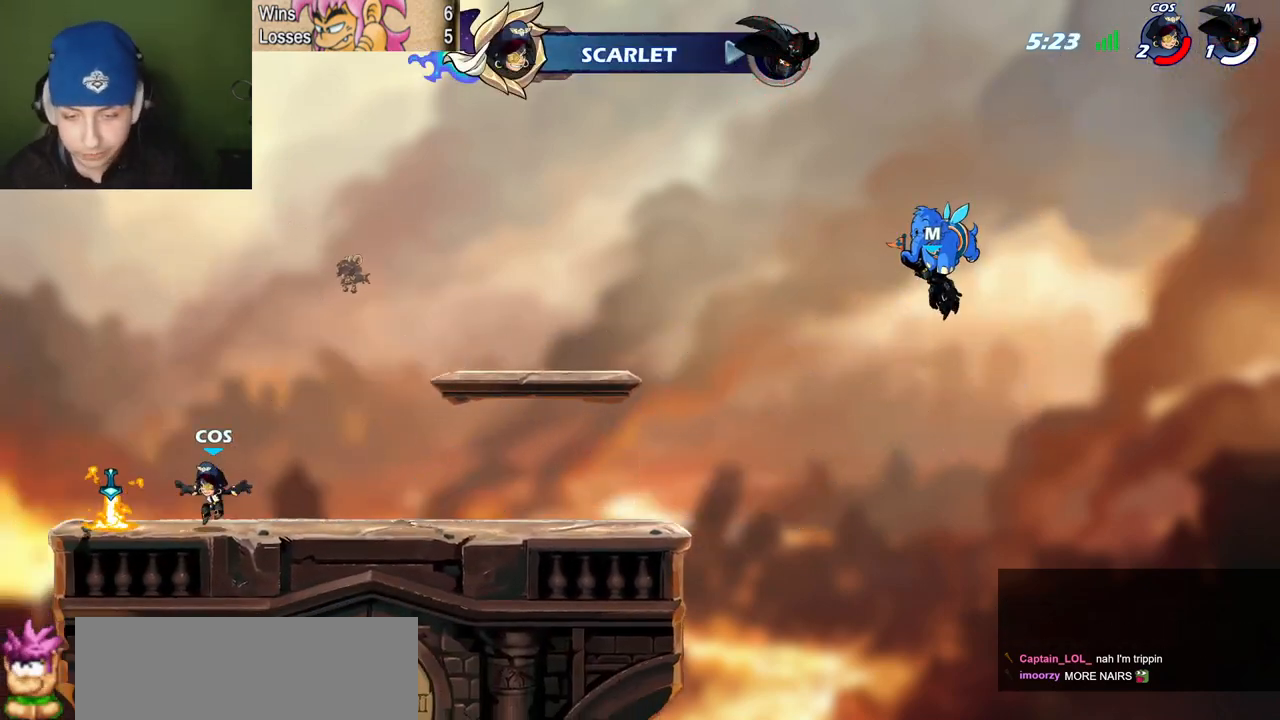
Gameplay with keyboard; each line is a JSON object with the keys held at the frame after it. "events" lists presses ("down") and releases ("up") of "c", "l", "p", "quote", "semicolon", "space", "v", "x" and "z" between this image and that frame as [ms after this image, input, new state], when the widget could be followed in between. No other keys are recorded. Mouse input is not recorded.
{"keys": [], "events": []}
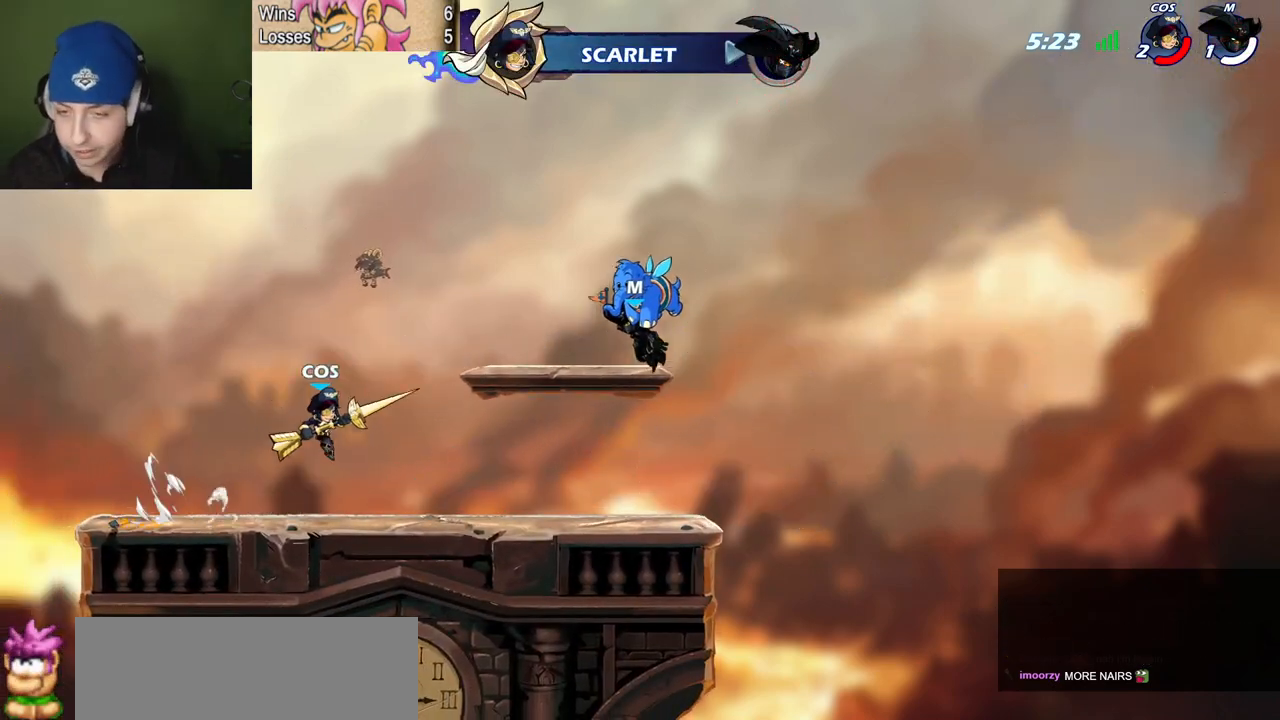
{"keys": [], "events": []}
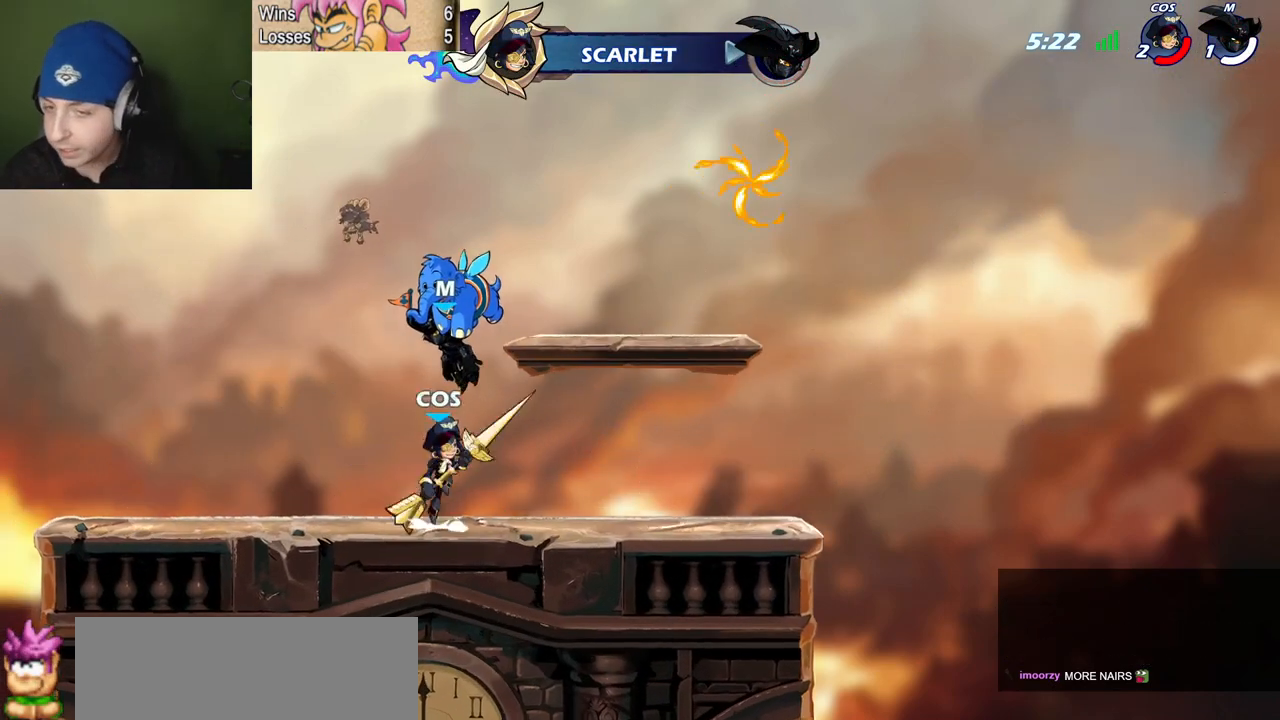
{"keys": [], "events": []}
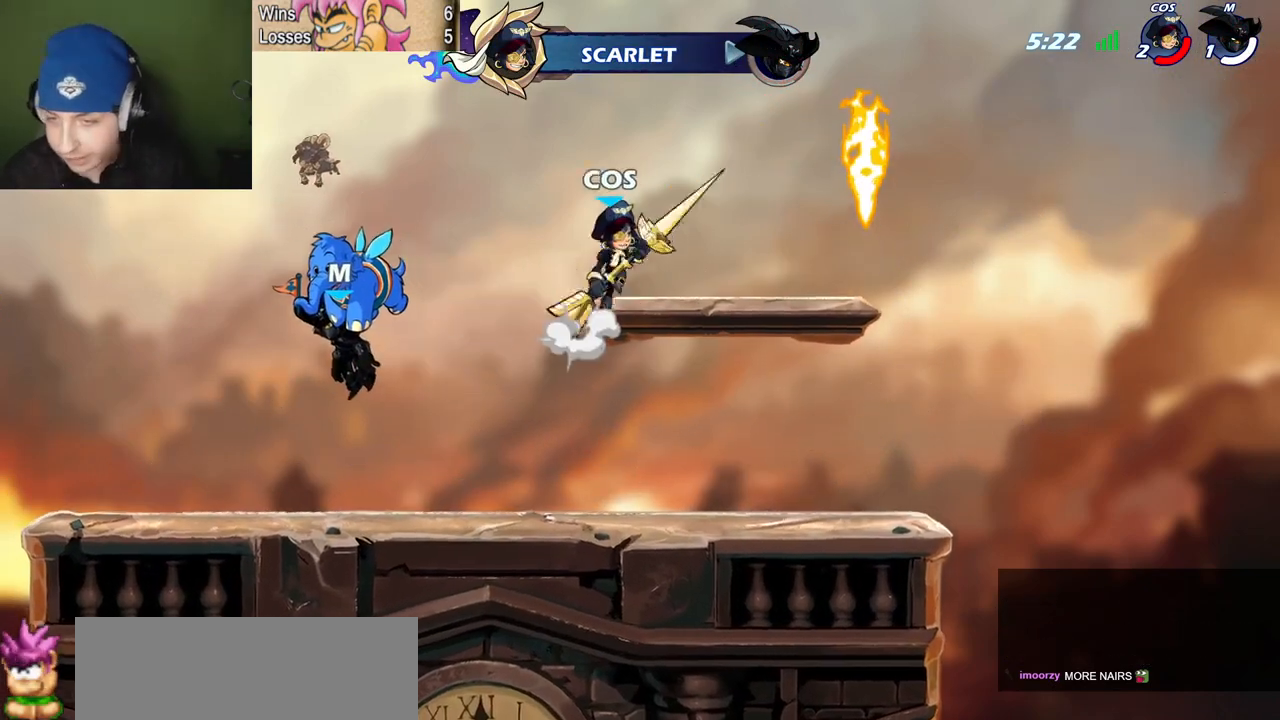
{"keys": [], "events": []}
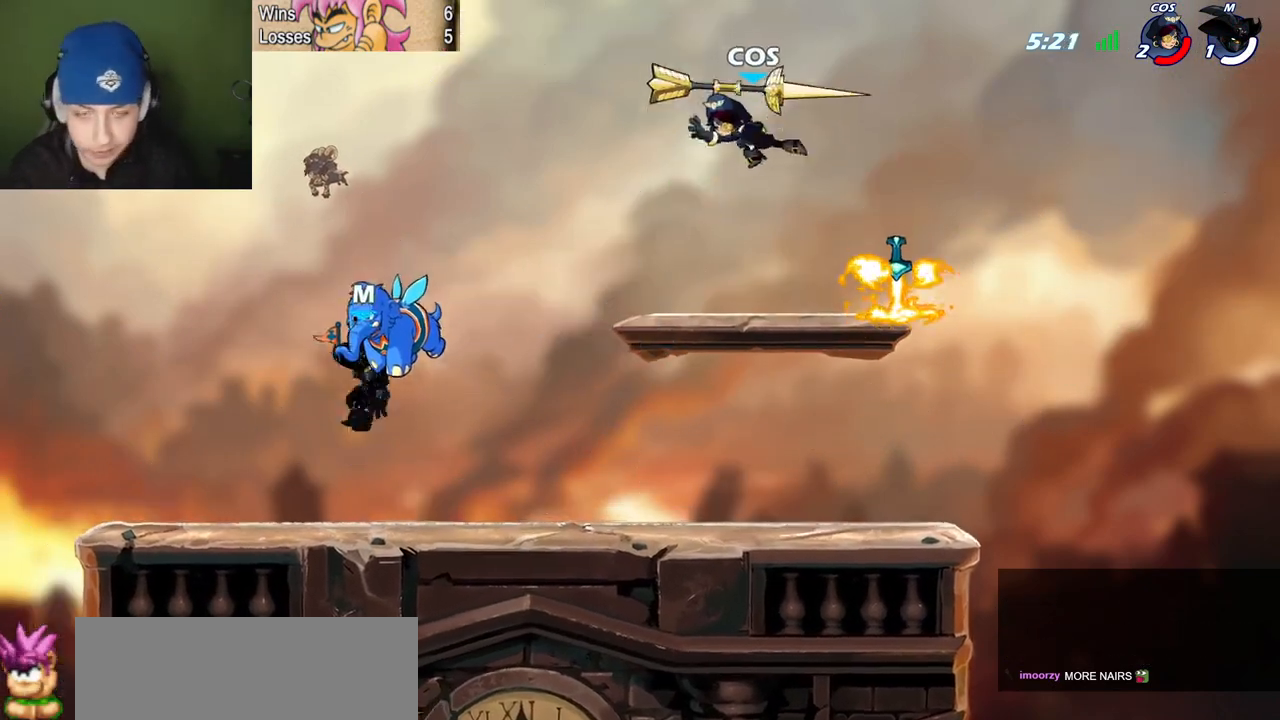
{"keys": [], "events": [[383, "semicolon", "down"], [483, "semicolon", "up"]]}
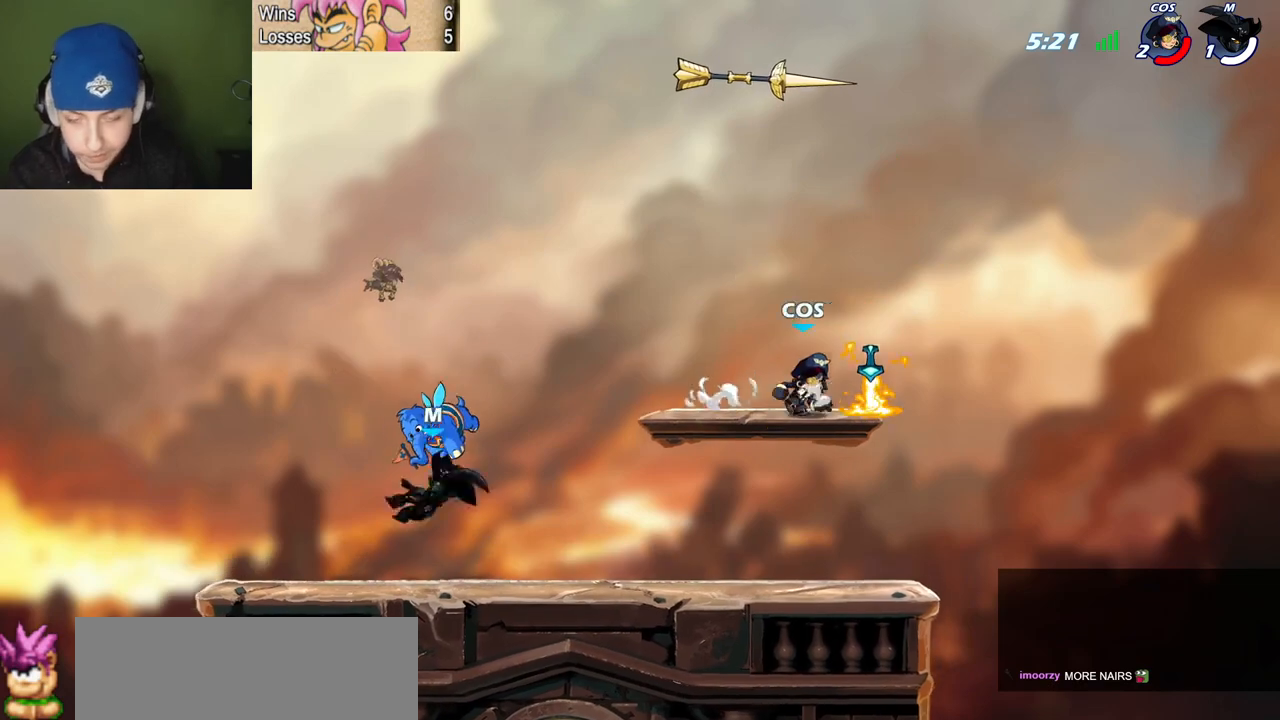
{"keys": ["l", "space"], "events": [[67, "quote", "down"], [217, "z", "down"], [300, "space", "down"], [350, "z", "up"], [400, "space", "up"], [450, "l", "down"], [501, "quote", "up"], [501, "space", "down"]]}
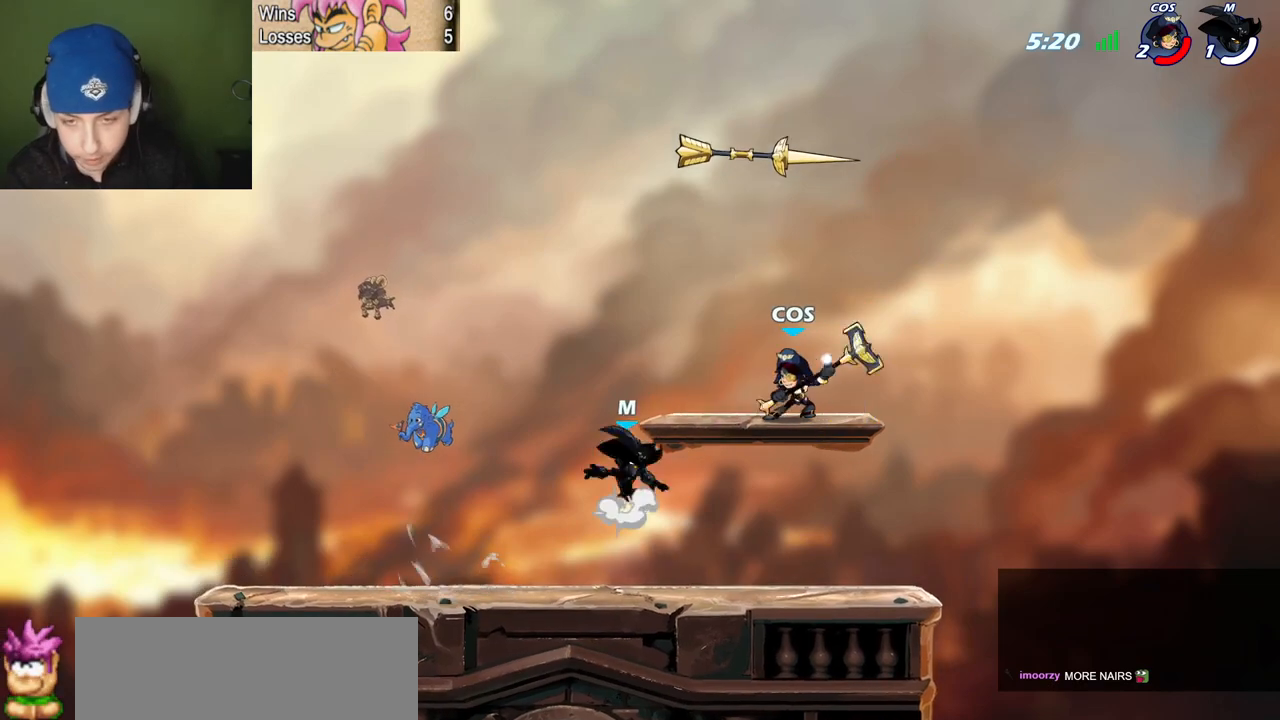
{"keys": ["l", "semicolon"], "events": [[133, "space", "up"], [233, "semicolon", "down"], [317, "l", "up"], [317, "semicolon", "up"], [417, "quote", "down"], [467, "l", "down"], [467, "quote", "up"], [467, "semicolon", "down"]]}
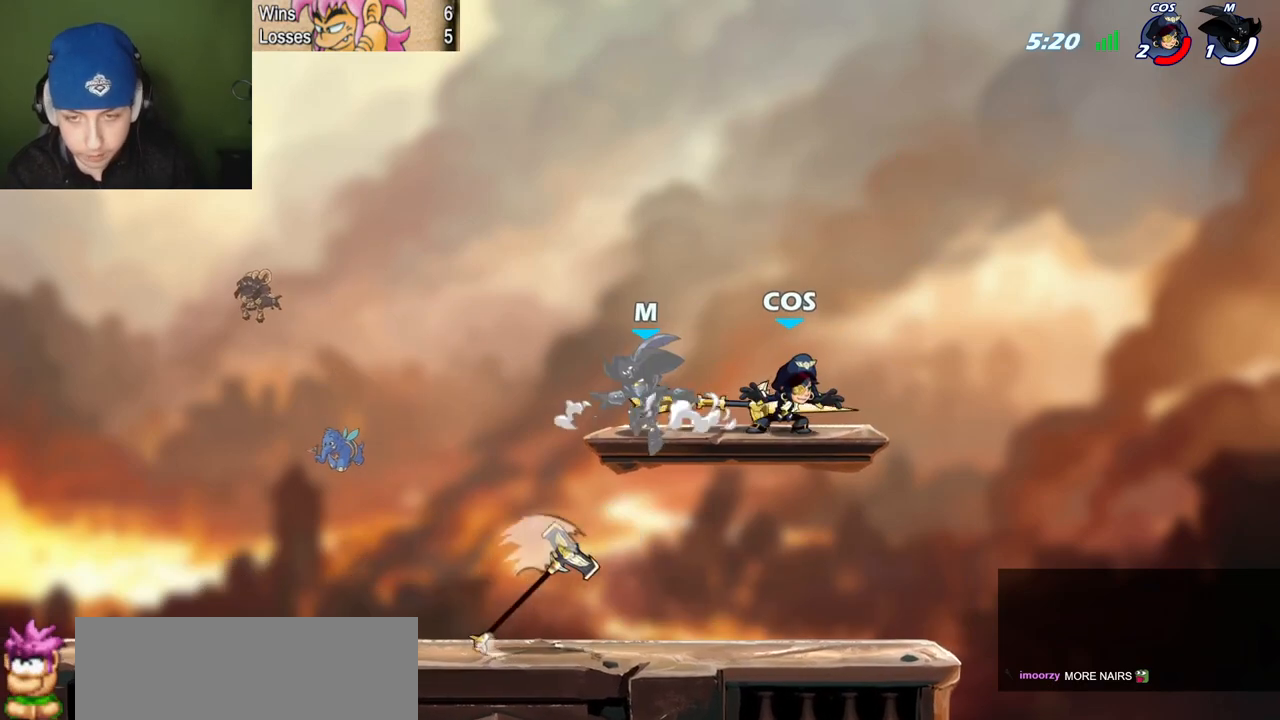
{"keys": [], "events": [[100, "semicolon", "up"], [150, "quote", "down"], [200, "l", "up"], [334, "space", "down"], [434, "l", "down"], [434, "quote", "up"], [484, "l", "up"], [484, "space", "up"]]}
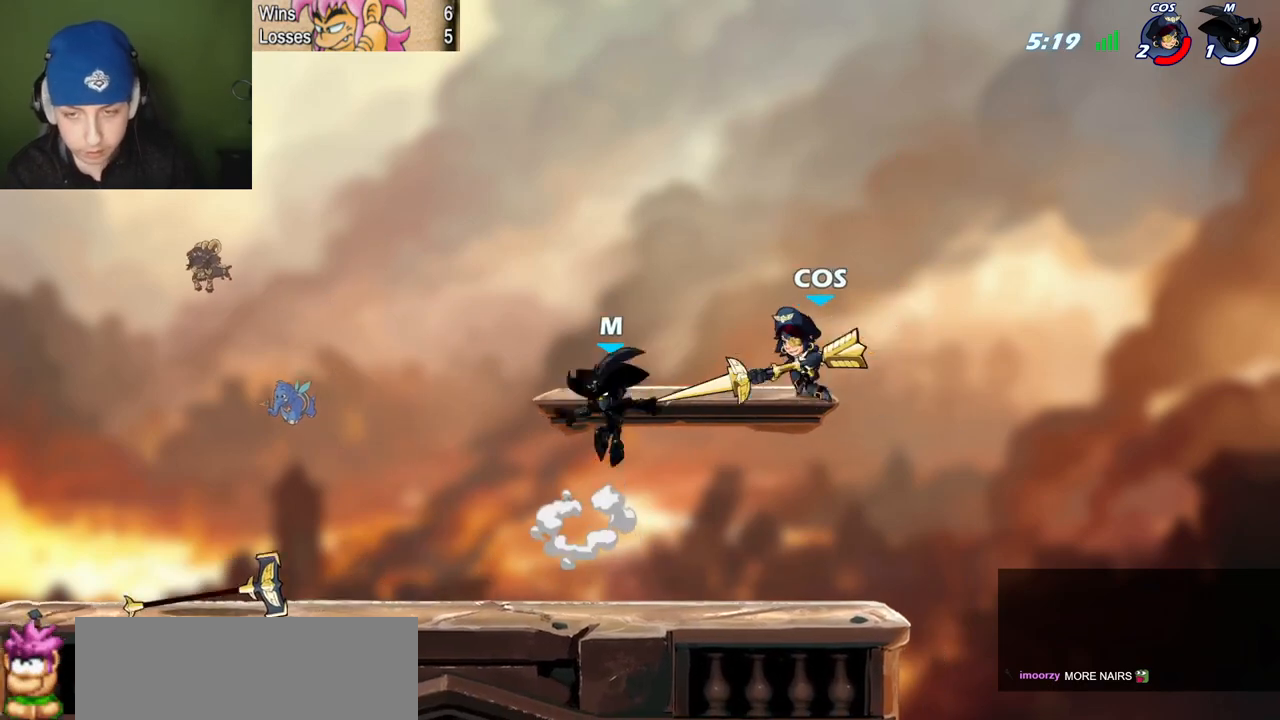
{"keys": ["l"], "events": [[33, "quote", "down"], [33, "semicolon", "down"], [216, "l", "down"], [216, "semicolon", "up"], [216, "x", "down"], [266, "quote", "up"], [300, "x", "up"]]}
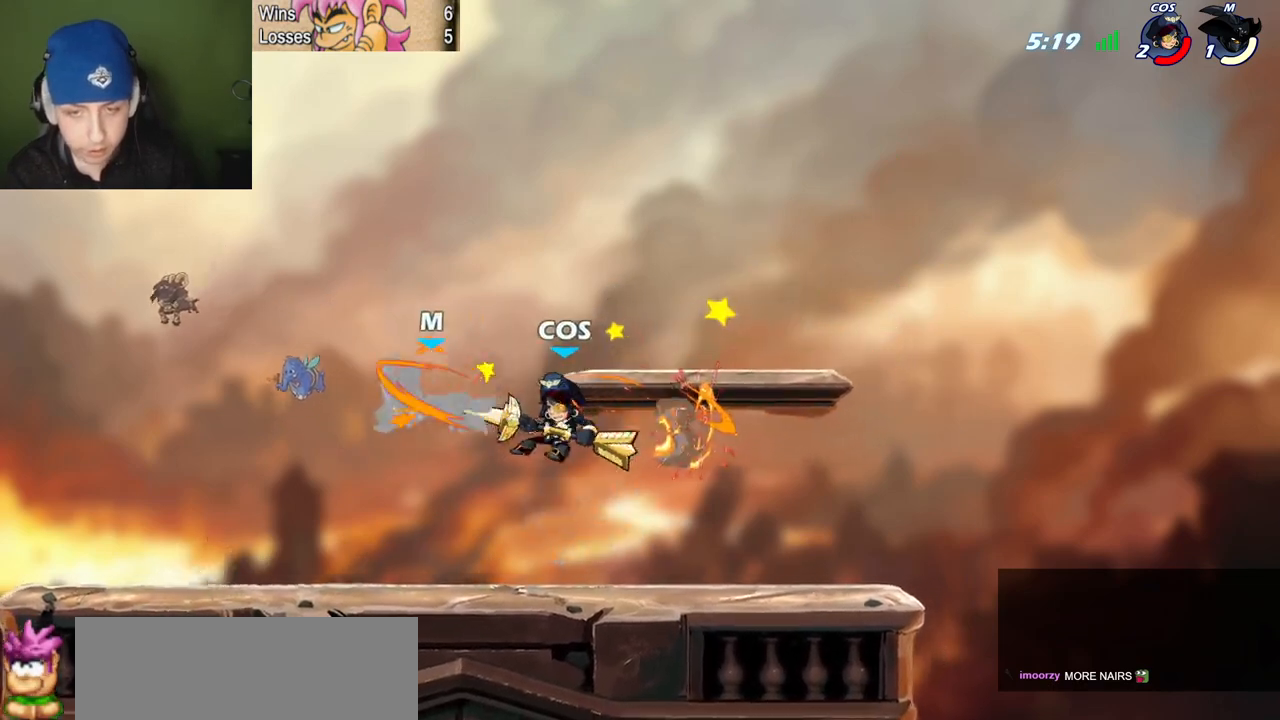
{"keys": ["quote"], "events": [[50, "l", "up"], [83, "quote", "down"], [134, "p", "down"], [234, "z", "down"], [284, "z", "up"], [317, "z", "down"], [417, "p", "up"], [417, "z", "up"]]}
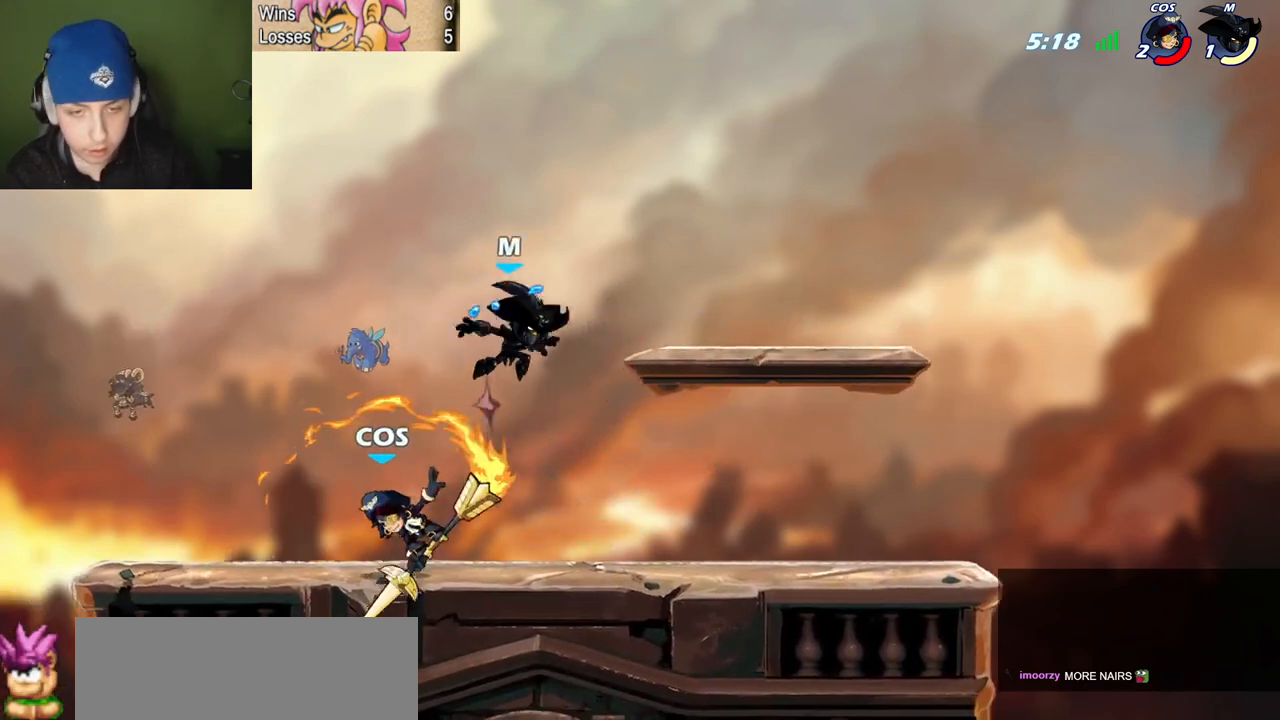
{"keys": ["l"], "events": [[16, "space", "down"], [150, "space", "up"], [200, "semicolon", "down"], [383, "l", "down"], [433, "quote", "up"], [433, "semicolon", "up"]]}
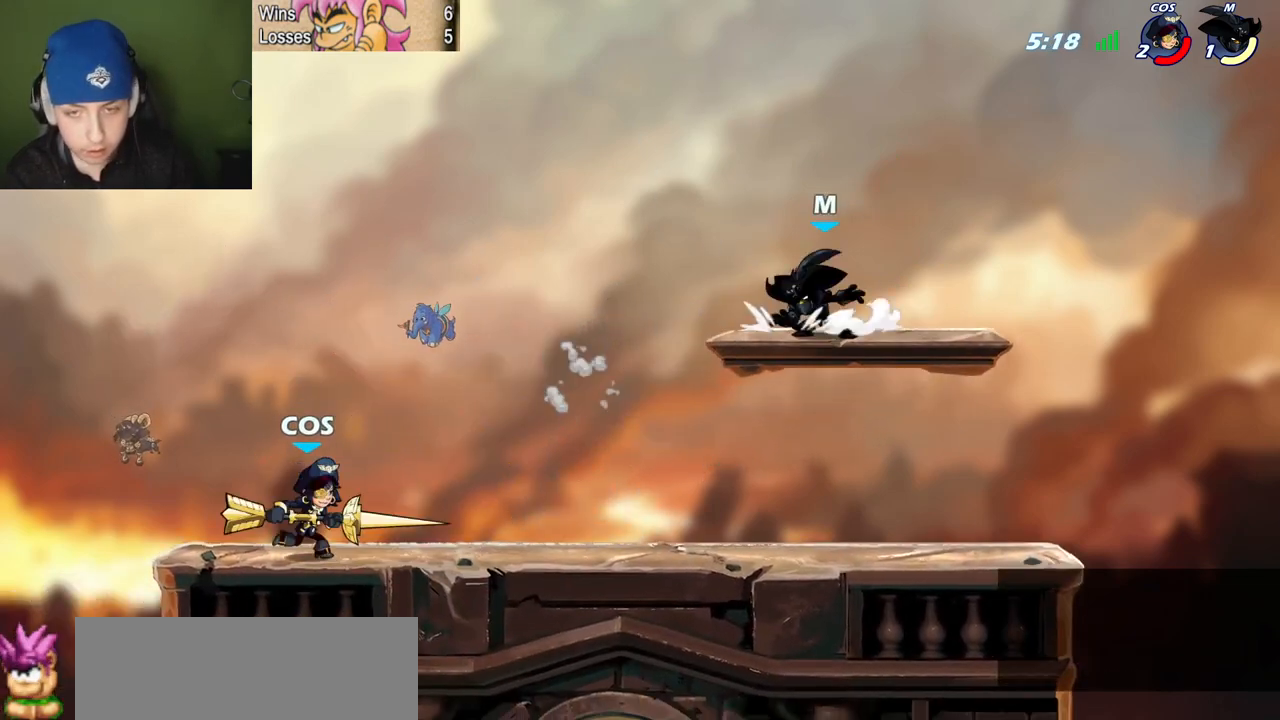
{"keys": ["quote"], "events": [[117, "l", "up"], [117, "quote", "down"], [317, "l", "down"], [317, "quote", "up"], [450, "l", "up"], [450, "quote", "down"]]}
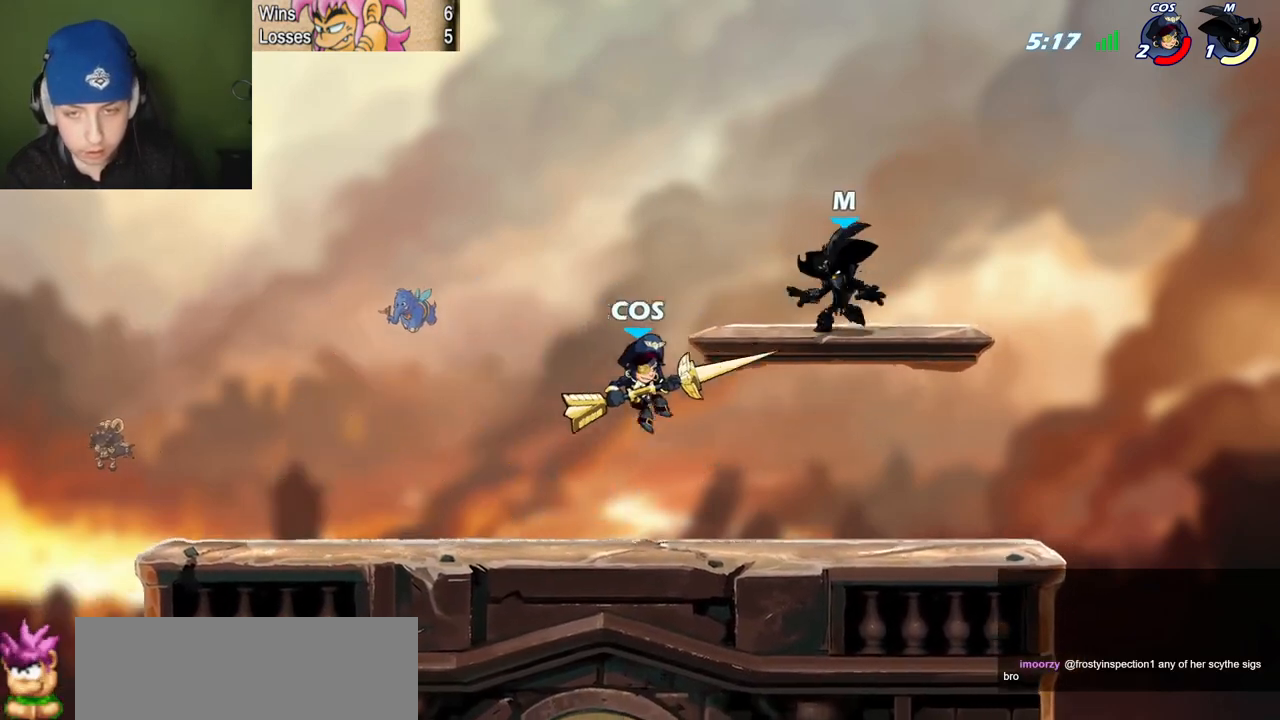
{"keys": ["l", "z"], "events": [[233, "l", "down"], [283, "quote", "up"], [367, "l", "up"], [417, "l", "down"], [467, "z", "down"]]}
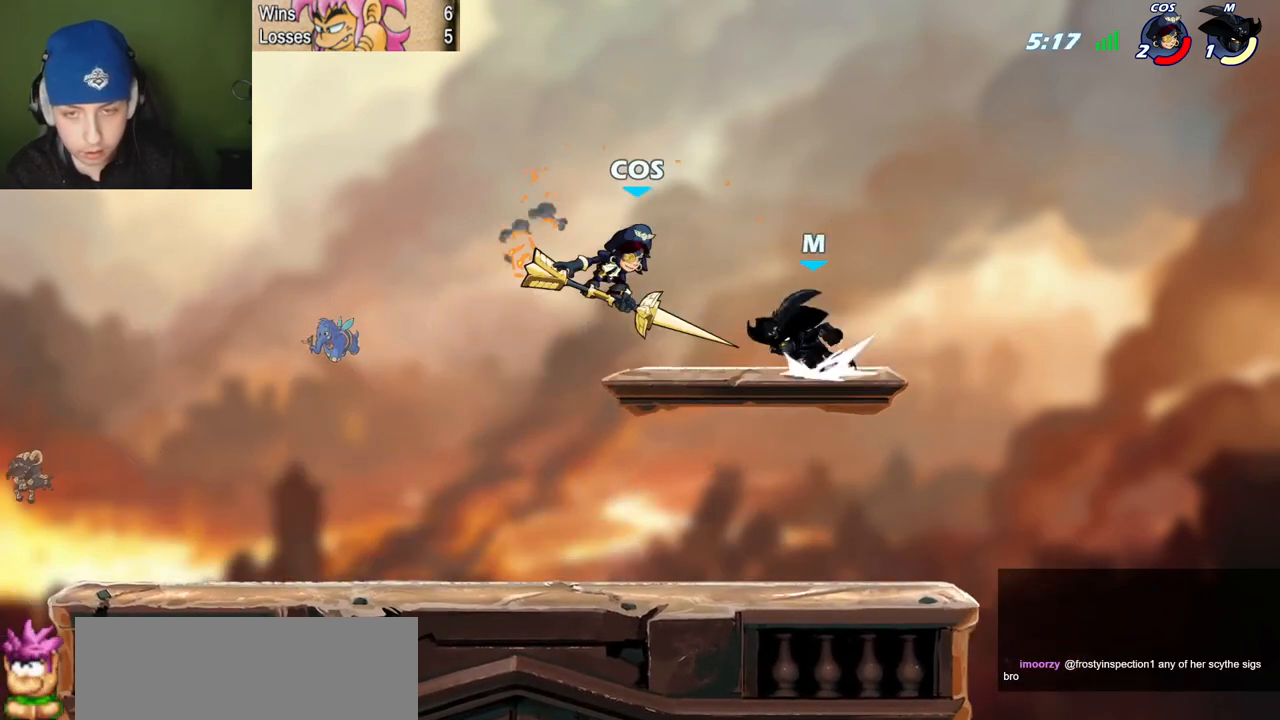
{"keys": ["x", "z"], "events": [[17, "semicolon", "down"], [50, "c", "down"], [50, "z", "up"], [150, "c", "up"], [300, "semicolon", "up"], [300, "space", "down"], [384, "l", "up"], [384, "space", "up"], [484, "x", "down"], [484, "z", "down"]]}
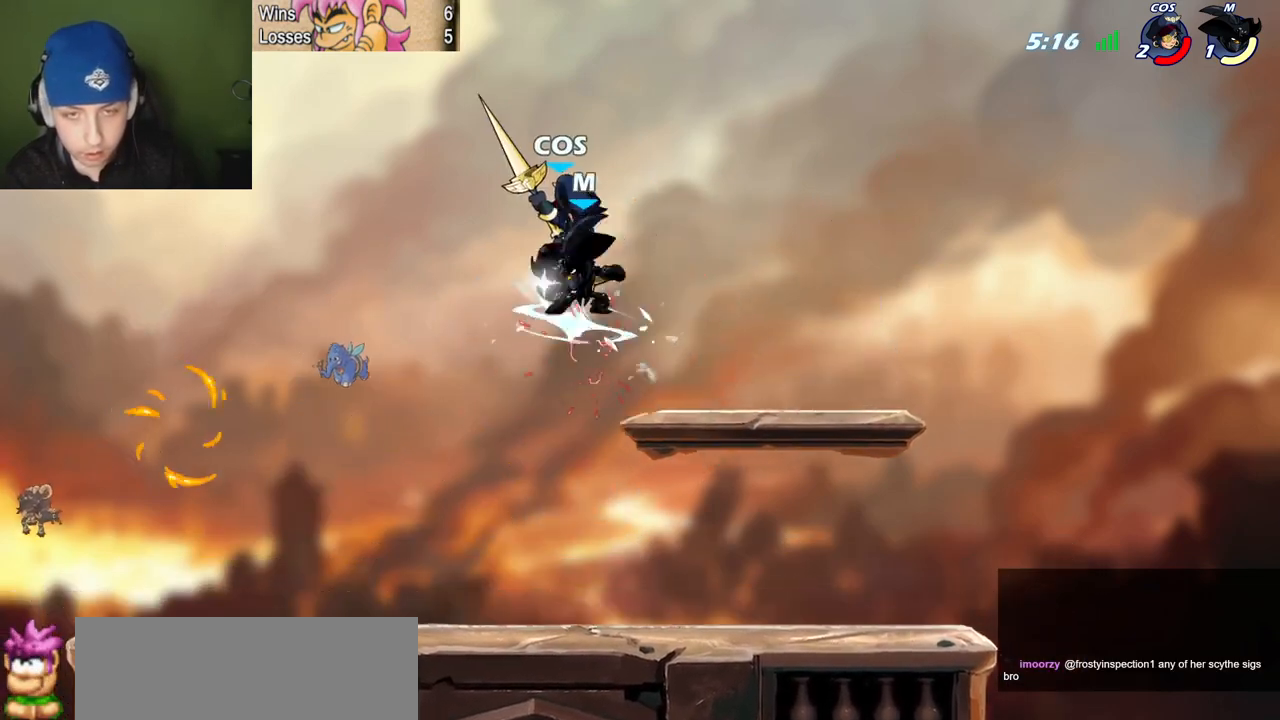
{"keys": ["l"], "events": [[33, "z", "up"], [66, "x", "up"], [400, "l", "down"]]}
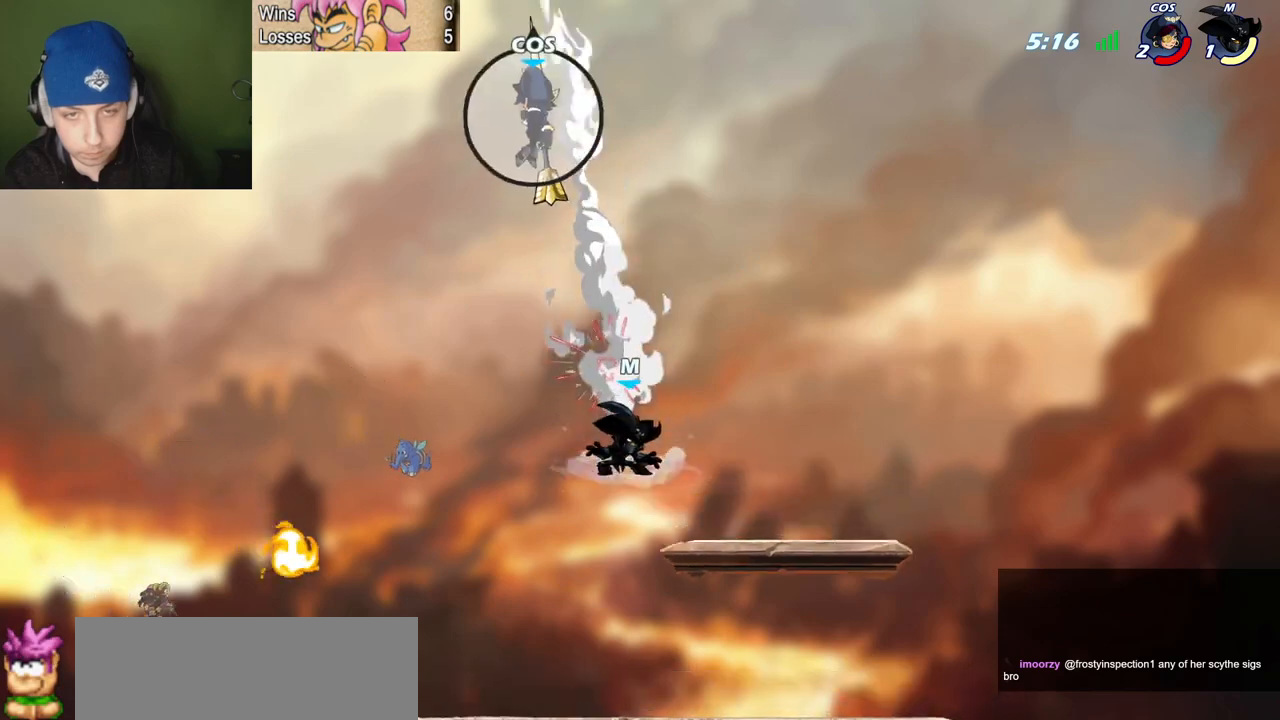
{"keys": ["l"], "events": [[150, "semicolon", "down"], [201, "z", "down"], [334, "z", "up"], [484, "semicolon", "up"]]}
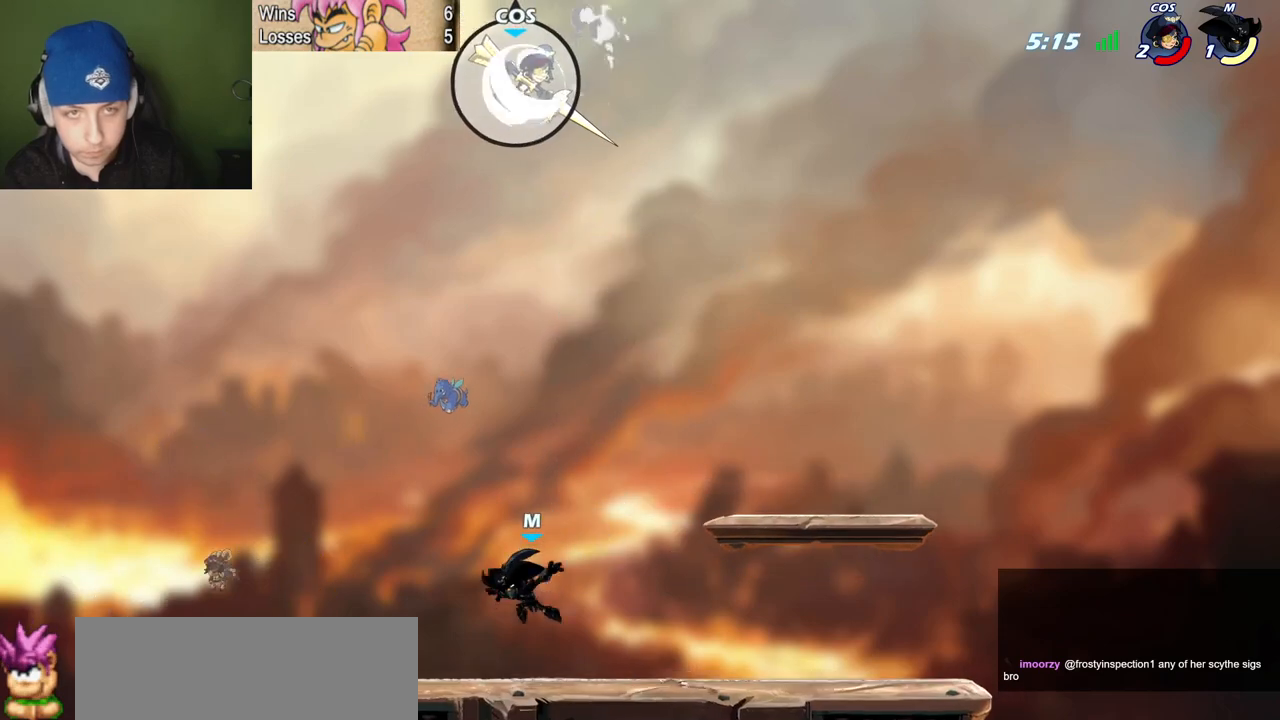
{"keys": ["l", "z"], "events": [[33, "semicolon", "down"], [167, "semicolon", "up"], [217, "quote", "down"], [267, "l", "up"], [267, "v", "down"], [317, "v", "up"], [350, "z", "down"], [400, "z", "up"], [450, "l", "down"], [450, "quote", "up"], [500, "z", "down"]]}
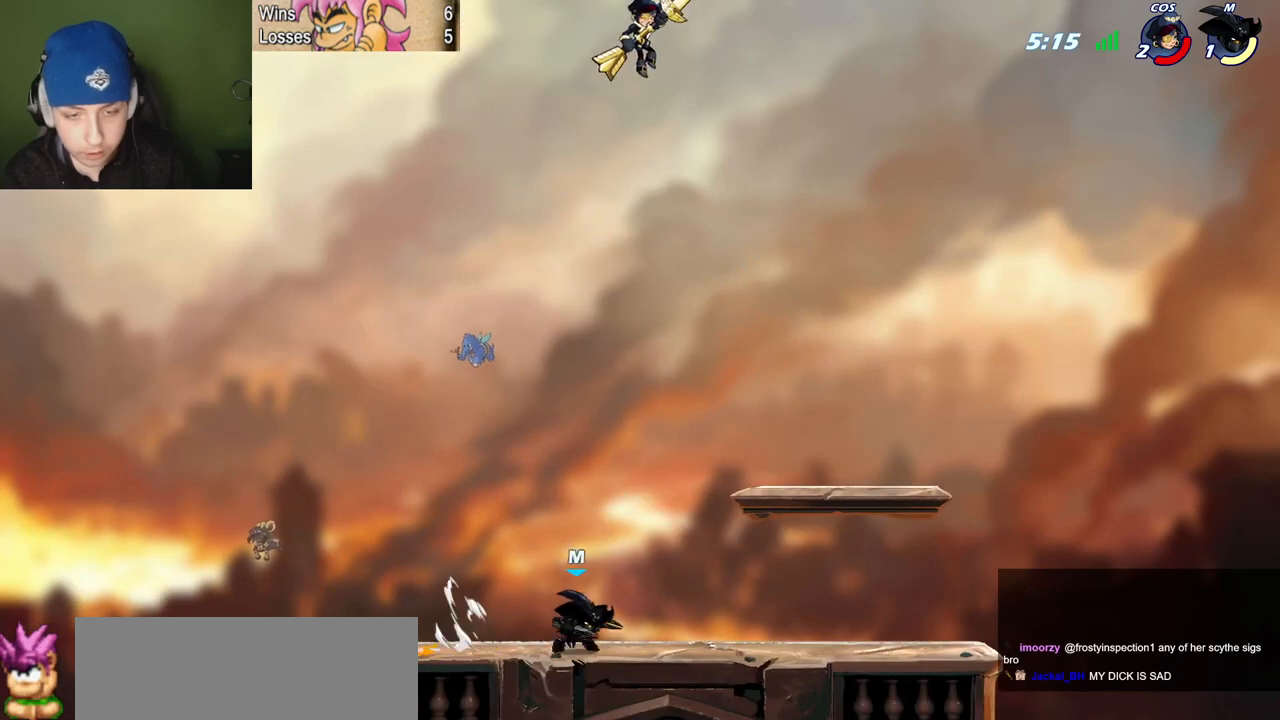
{"keys": ["quote"], "events": [[84, "z", "up"], [134, "quote", "down"], [234, "l", "up"]]}
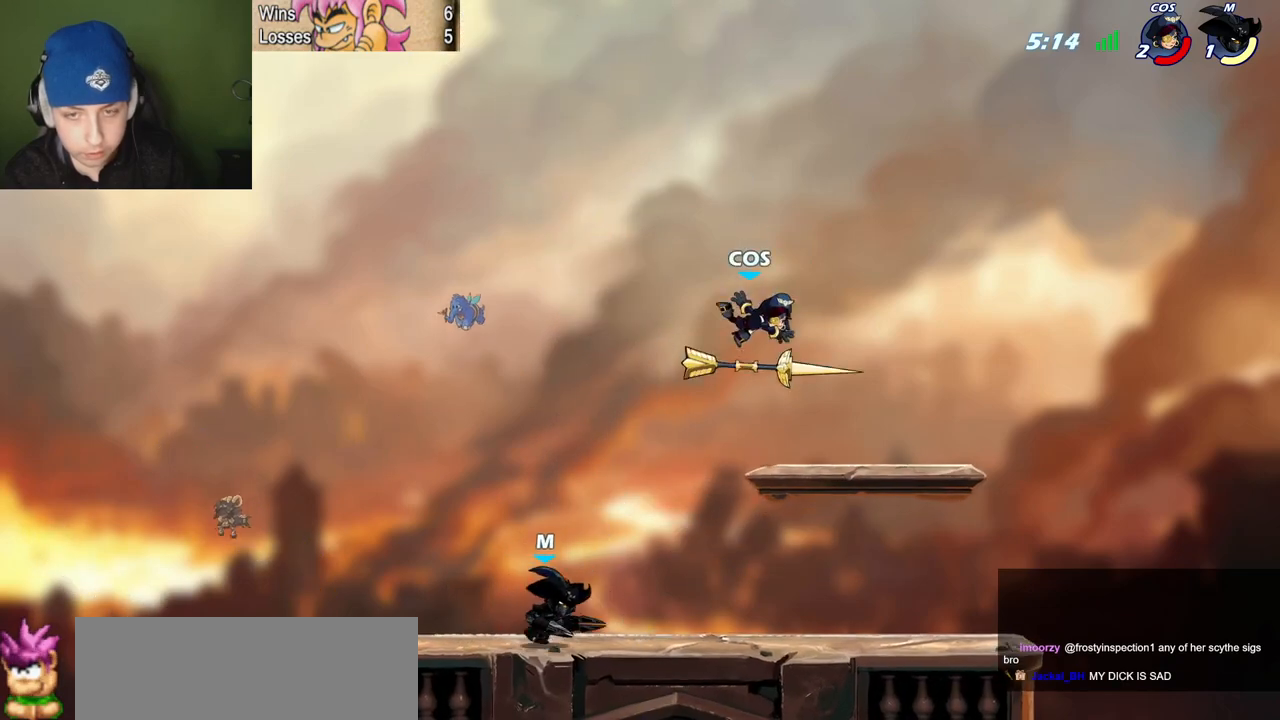
{"keys": [], "events": [[50, "z", "down"], [150, "quote", "up"], [150, "z", "up"], [200, "x", "down"], [250, "x", "up"]]}
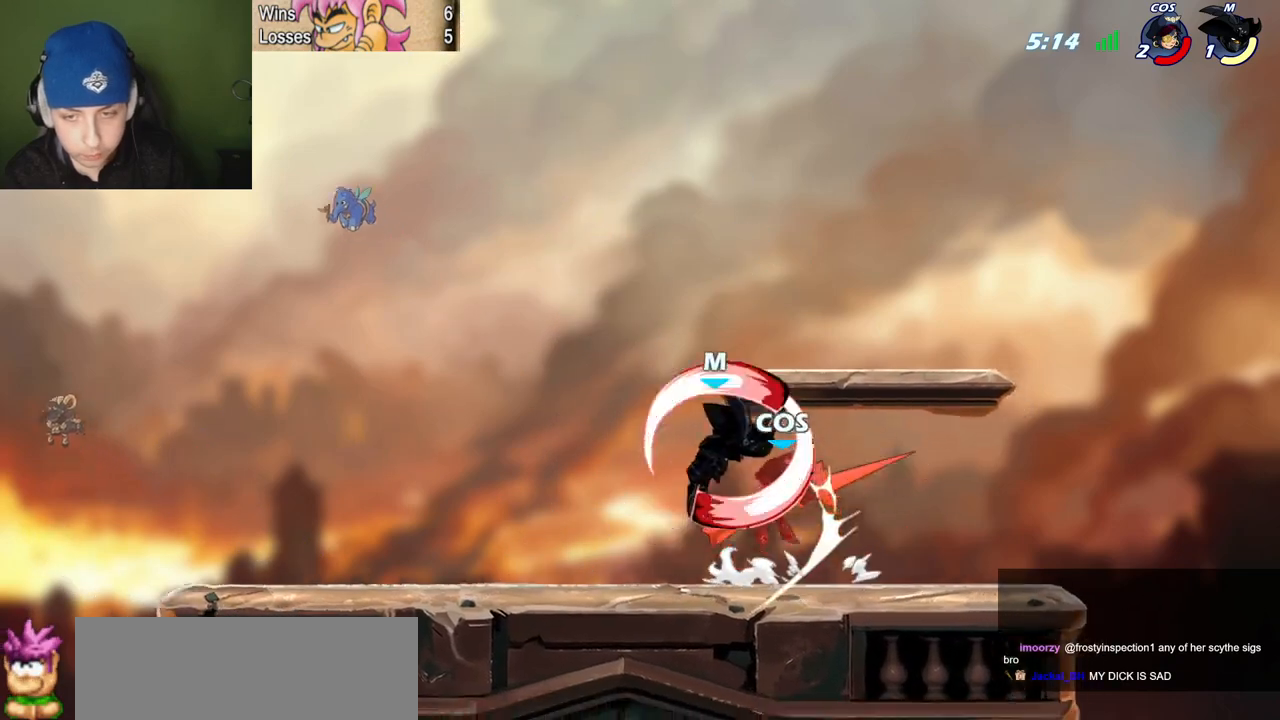
{"keys": [], "events": []}
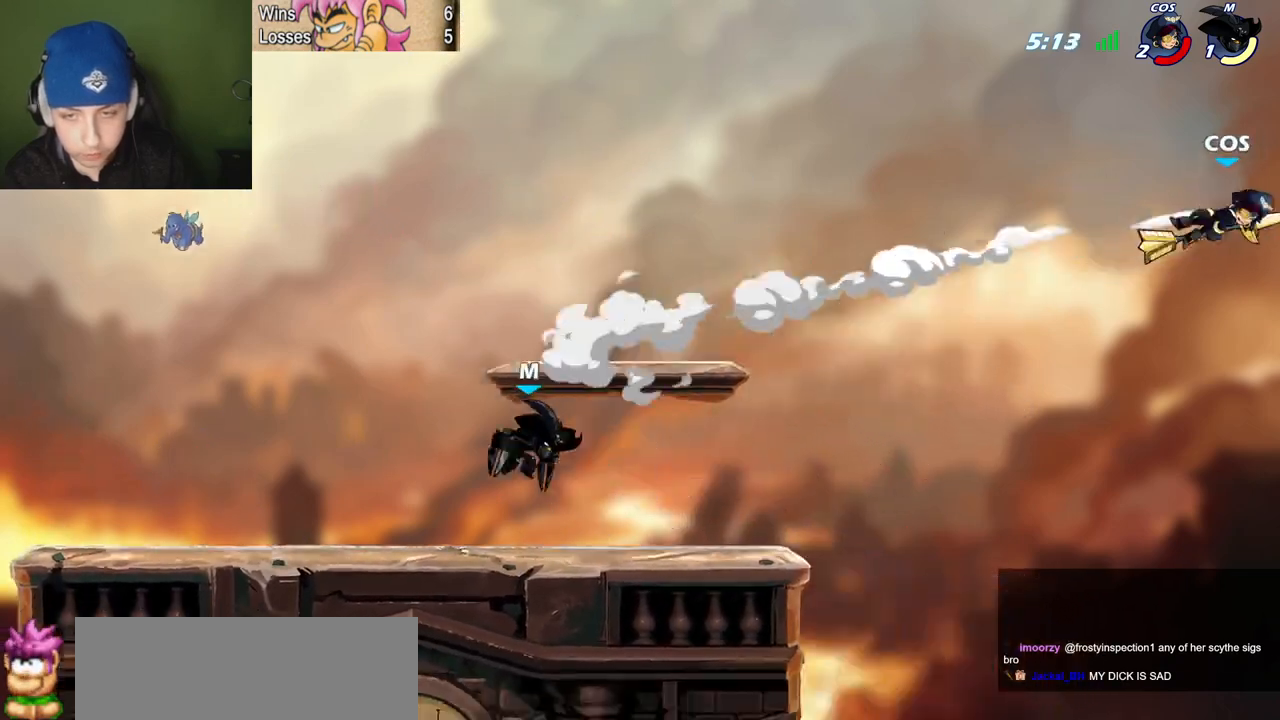
{"keys": ["quote", "semicolon"], "events": [[83, "space", "down"], [133, "quote", "down"], [233, "space", "up"], [300, "quote", "up"], [300, "space", "down"], [400, "space", "up"], [467, "quote", "down"], [500, "semicolon", "down"]]}
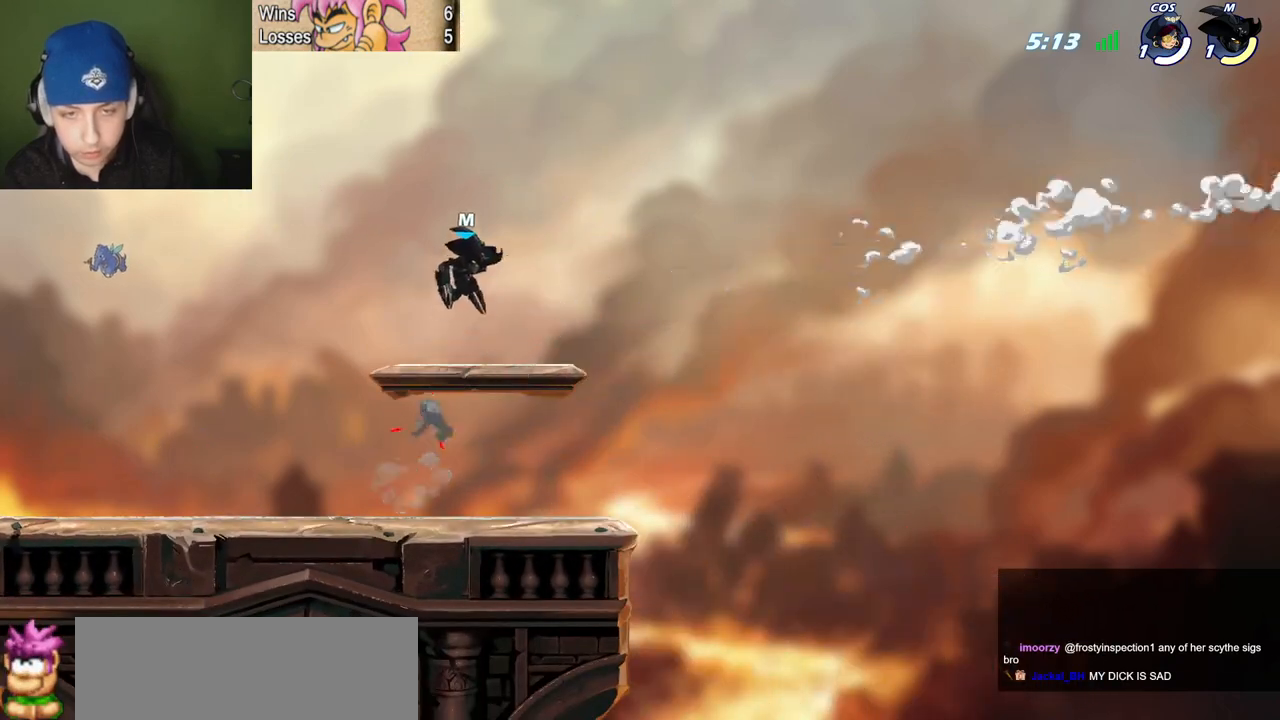
{"keys": ["l"], "events": [[100, "l", "down"], [201, "quote", "up"], [201, "semicolon", "up"]]}
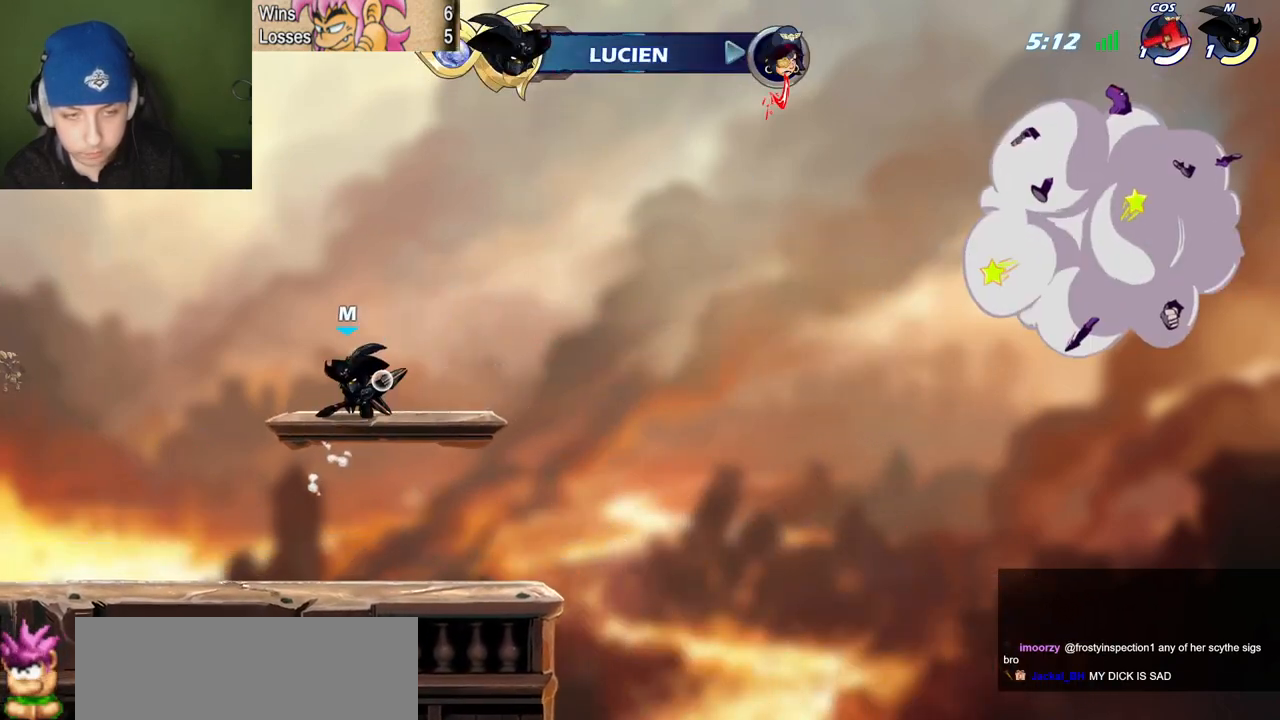
{"keys": ["p", "v"], "events": [[17, "l", "up"], [17, "p", "down"], [17, "v", "down"]]}
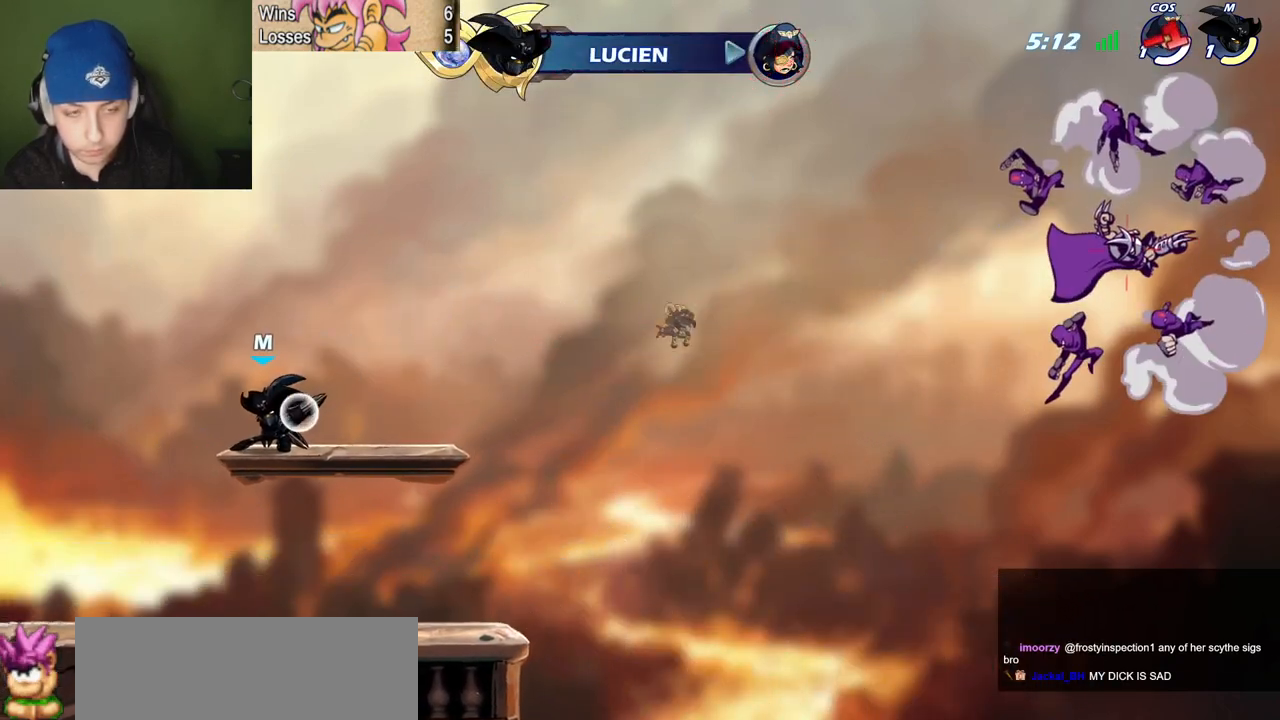
{"keys": ["p"], "events": [[267, "v", "up"]]}
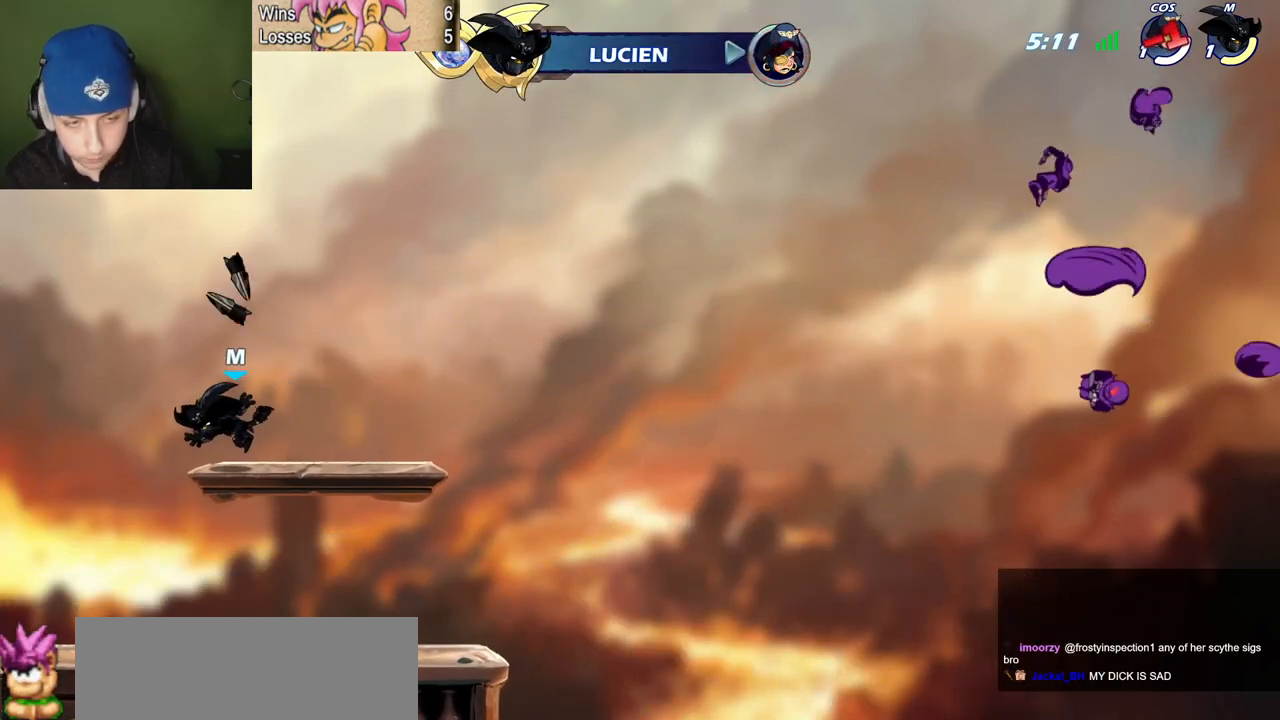
{"keys": ["l", "semicolon"], "events": [[83, "p", "up"], [183, "space", "down"], [317, "space", "up"], [367, "l", "down"], [367, "semicolon", "down"]]}
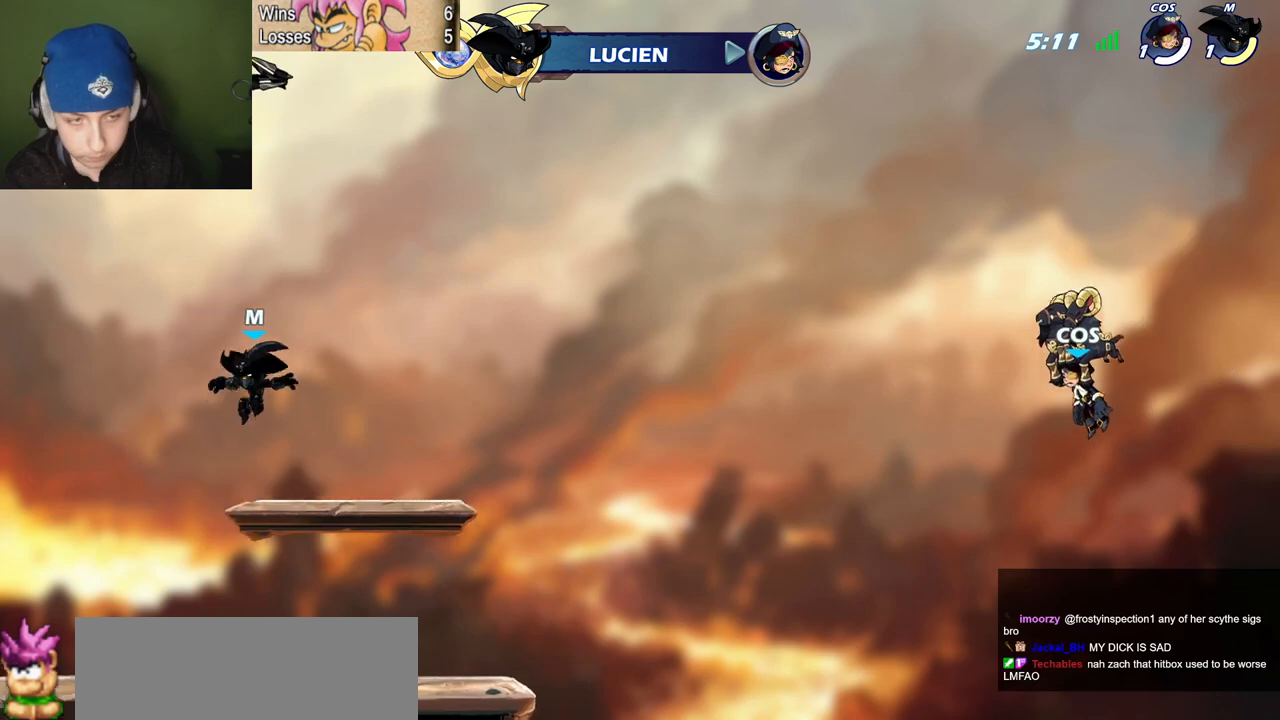
{"keys": ["l"], "events": [[434, "semicolon", "up"]]}
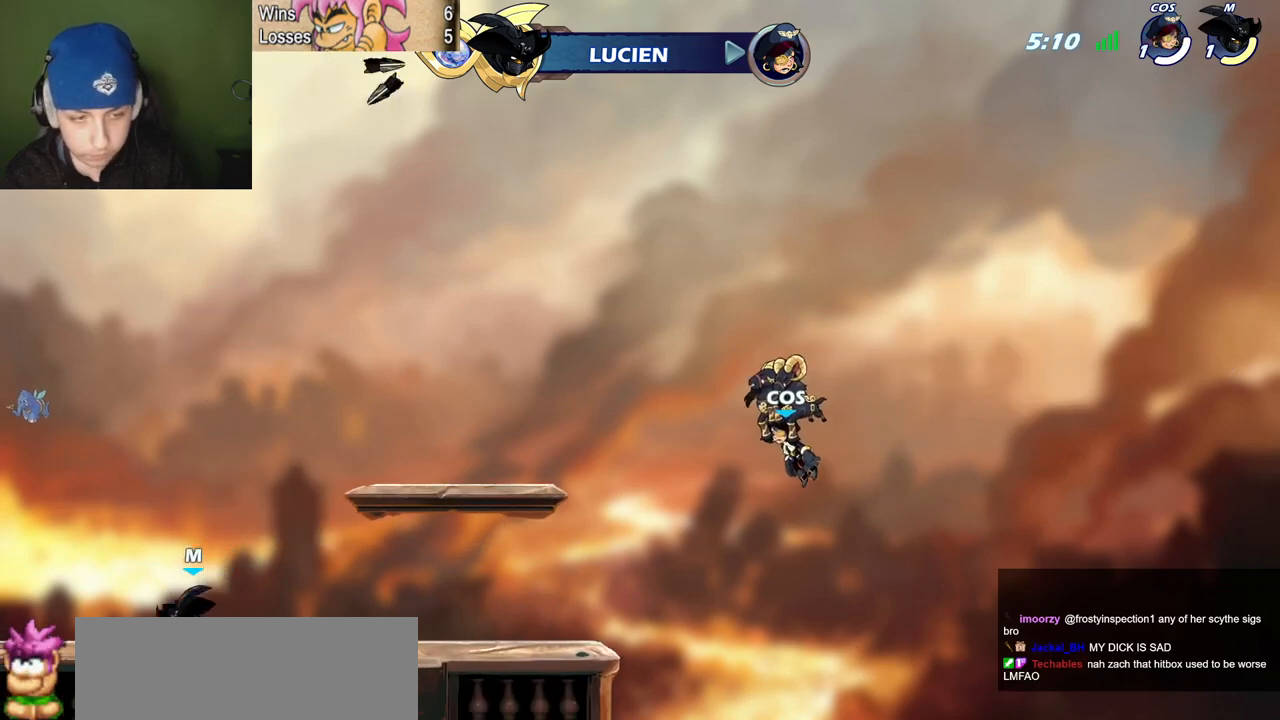
{"keys": ["quote"], "events": [[167, "quote", "down"], [217, "l", "up"], [300, "z", "down"], [350, "space", "down"], [350, "z", "up"], [450, "space", "up"]]}
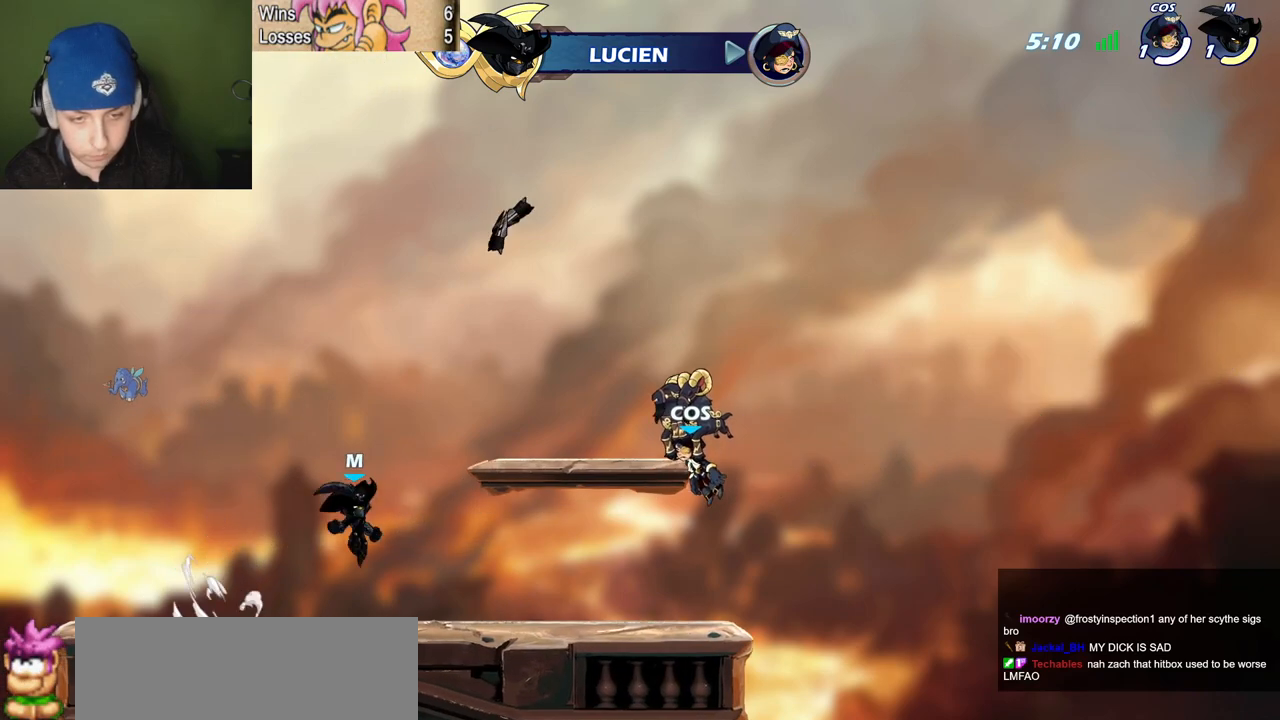
{"keys": ["l"], "events": [[50, "space", "down"], [117, "space", "up"], [284, "semicolon", "down"], [284, "v", "down"], [317, "l", "down"], [367, "quote", "up"], [367, "v", "up"], [417, "semicolon", "up"]]}
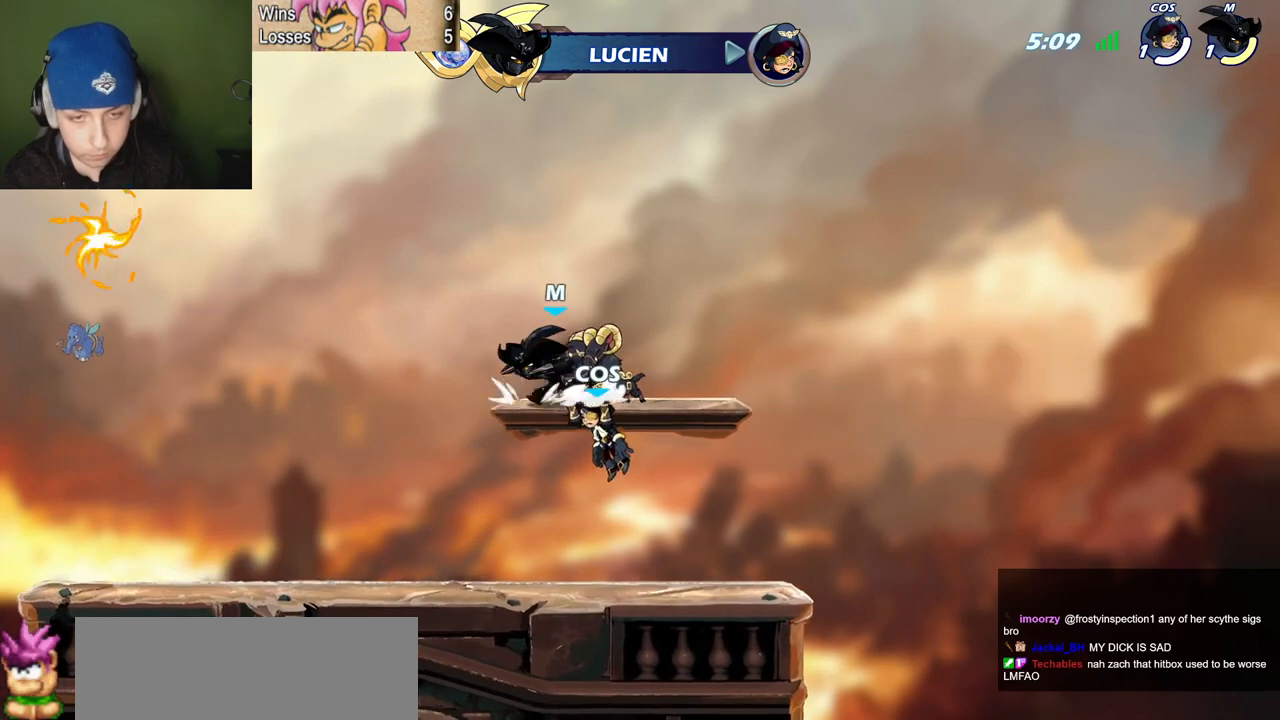
{"keys": ["l"], "events": [[17, "z", "down"], [100, "z", "up"]]}
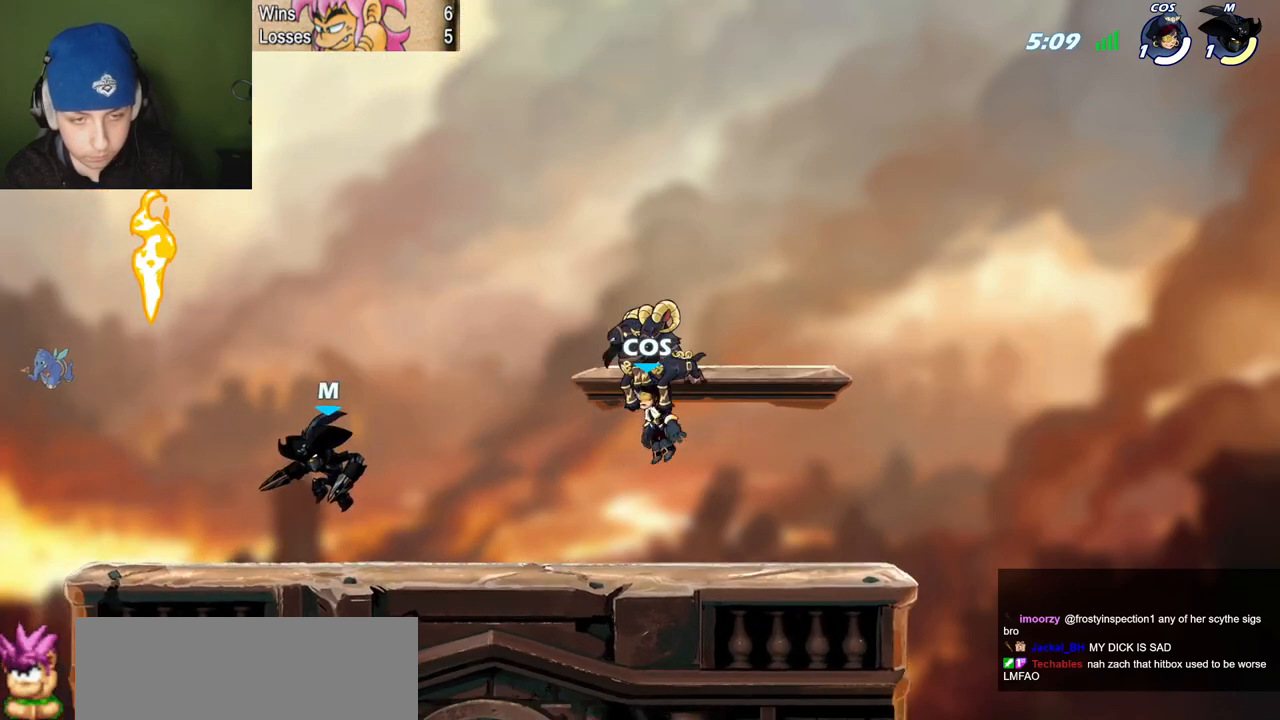
{"keys": [], "events": [[67, "quote", "down"], [117, "l", "up"], [167, "quote", "up"], [167, "v", "down"], [217, "p", "down"], [217, "v", "up"], [501, "p", "up"]]}